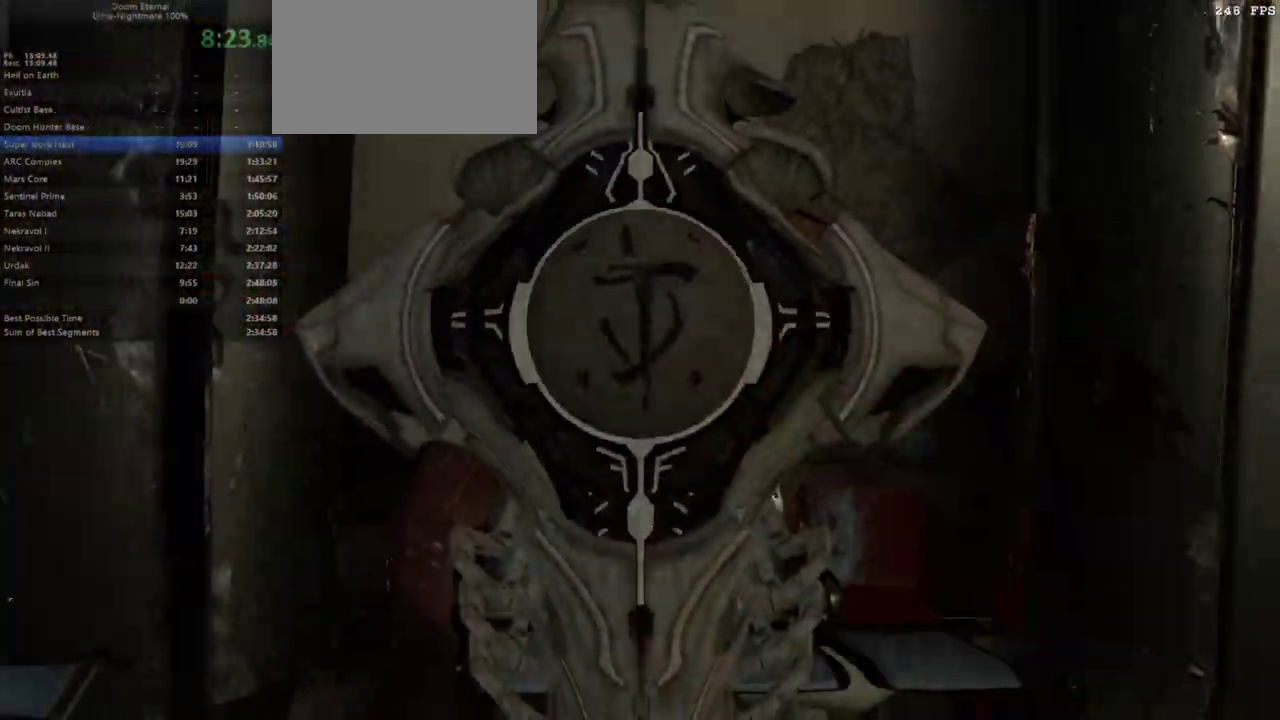
Gameplay with keyboard and mouse; each line is a JSON object with the keys and mouse buttons held at the frame after it. "events" lists presses ("down") and releases ("up") of "alt", "bfg", "bl", "bw", "caps_lock", "cg", "cs", "csg", "ctrl", "dash", "fb", "fw", "hc", "jump", "l", "mel", "mod", "pr", "r", "rl", "ssg", "tab", "mouse_left", "mouse_wheel" and "mouse_right" between this image and that frame as [ms after this image, input, new state], when the widget could be followed in between. "mouse_left", "mouse_wheel", "mouse_right" = the "left", "wheel", "right" buttons of the "mouse" list. No other keys are recorded. "wheel" means that the mouse wheel is clicked or scrolled. Key names are as the overlay labels them; some are game actions (e.g. jump) rather than physical keys. Not read: mouse_move.
{"keys": ["fw"], "mouse": [], "events": [[400, "fw", "down"]]}
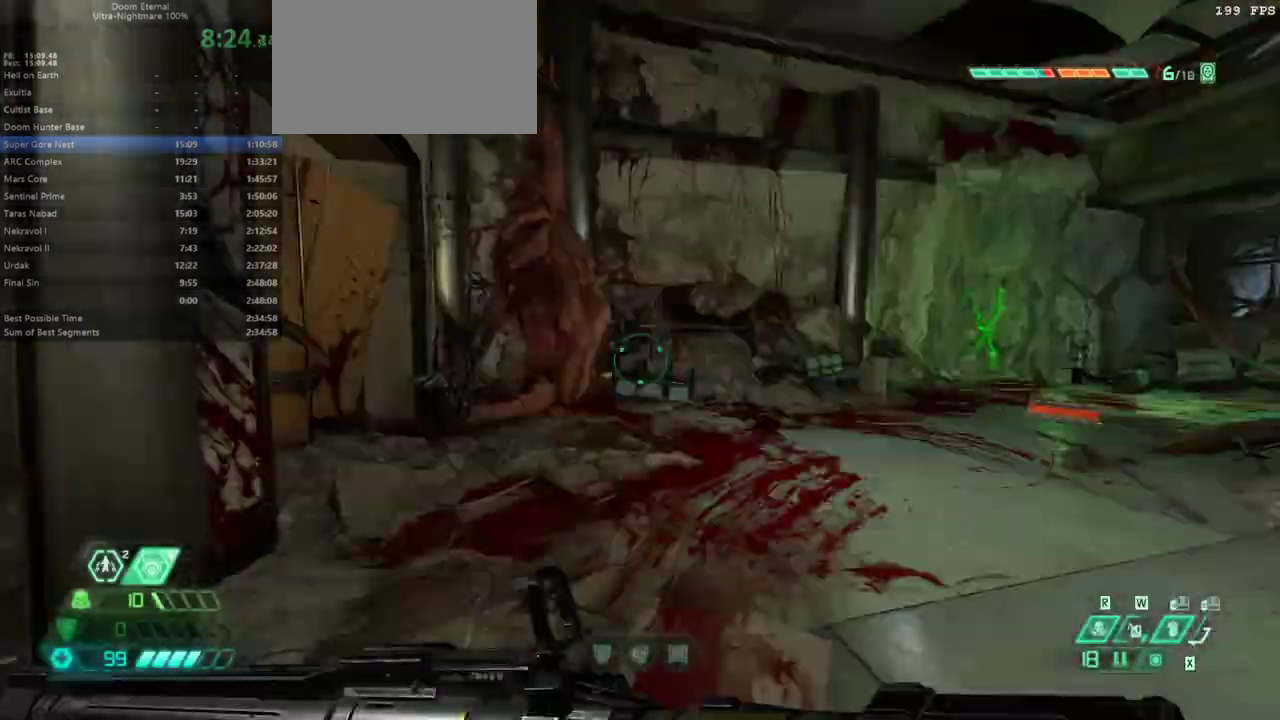
{"keys": ["fw"], "mouse": [], "events": [[33, "bl", "down"], [67, "bl", "up"], [367, "dash", "down"], [433, "dash", "up"]]}
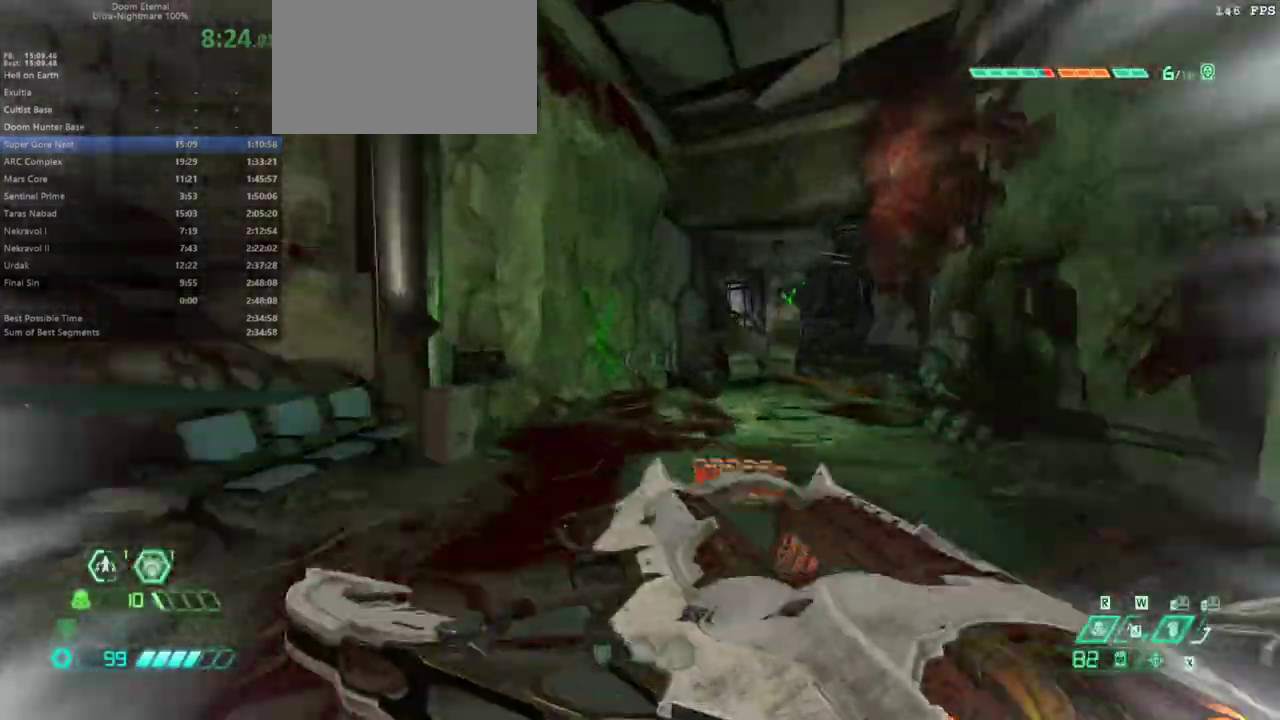
{"keys": ["fw"], "mouse": [], "events": []}
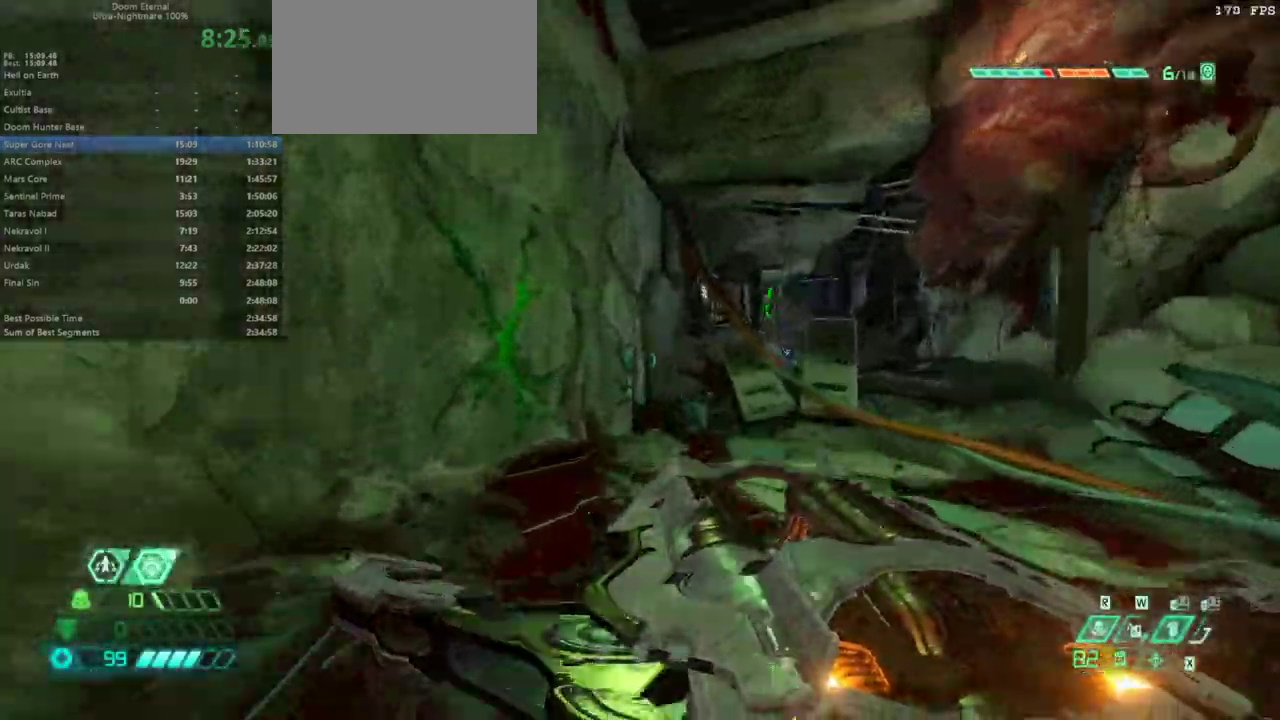
{"keys": ["fw"], "mouse": [], "events": [[167, "mel", "down"], [233, "mel", "up"]]}
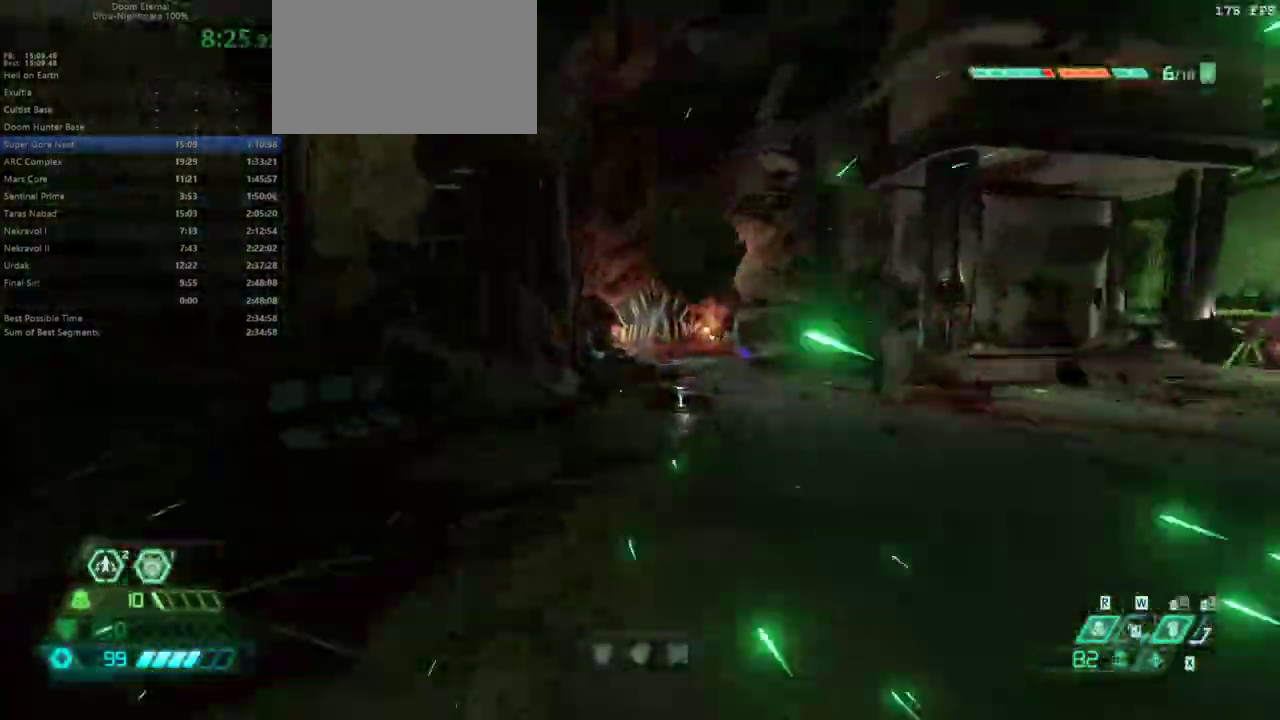
{"keys": ["dash", "fw"], "mouse": [], "events": [[500, "dash", "down"]]}
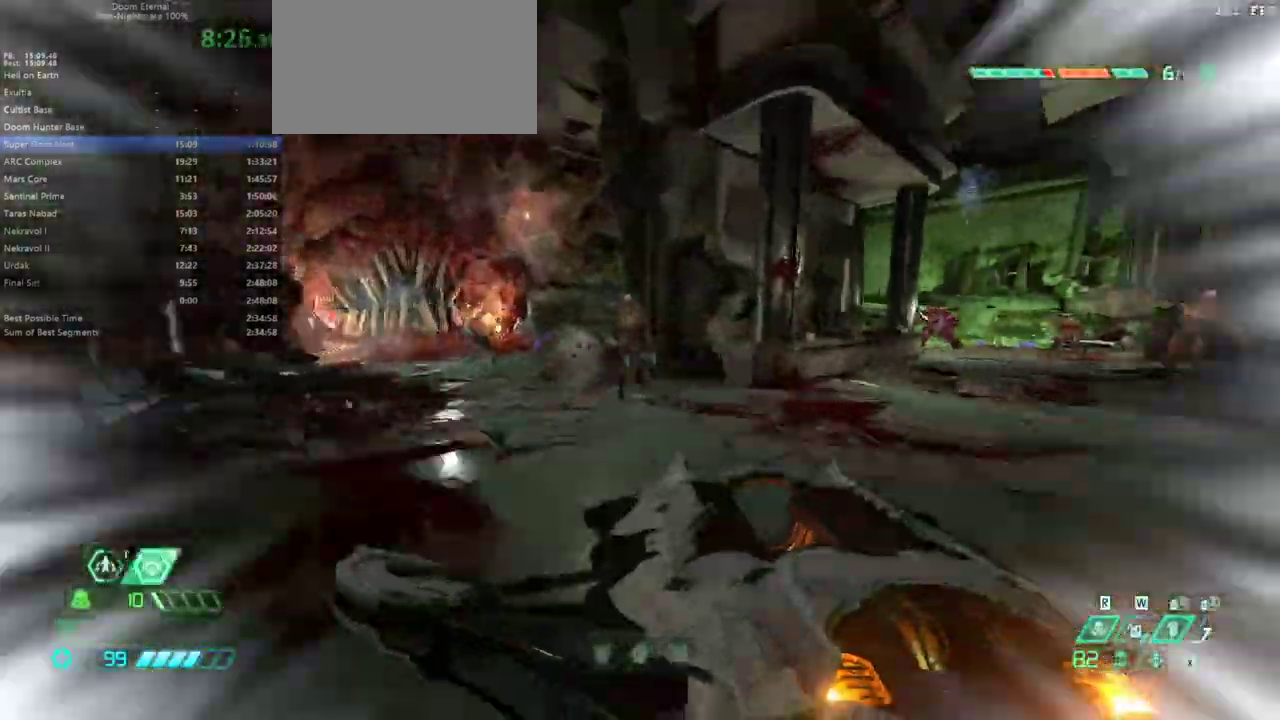
{"keys": ["fw"], "mouse": [], "events": [[33, "dash", "up"], [133, "fb", "down"], [233, "fb", "up"], [333, "cs", "down"], [467, "cs", "up"]]}
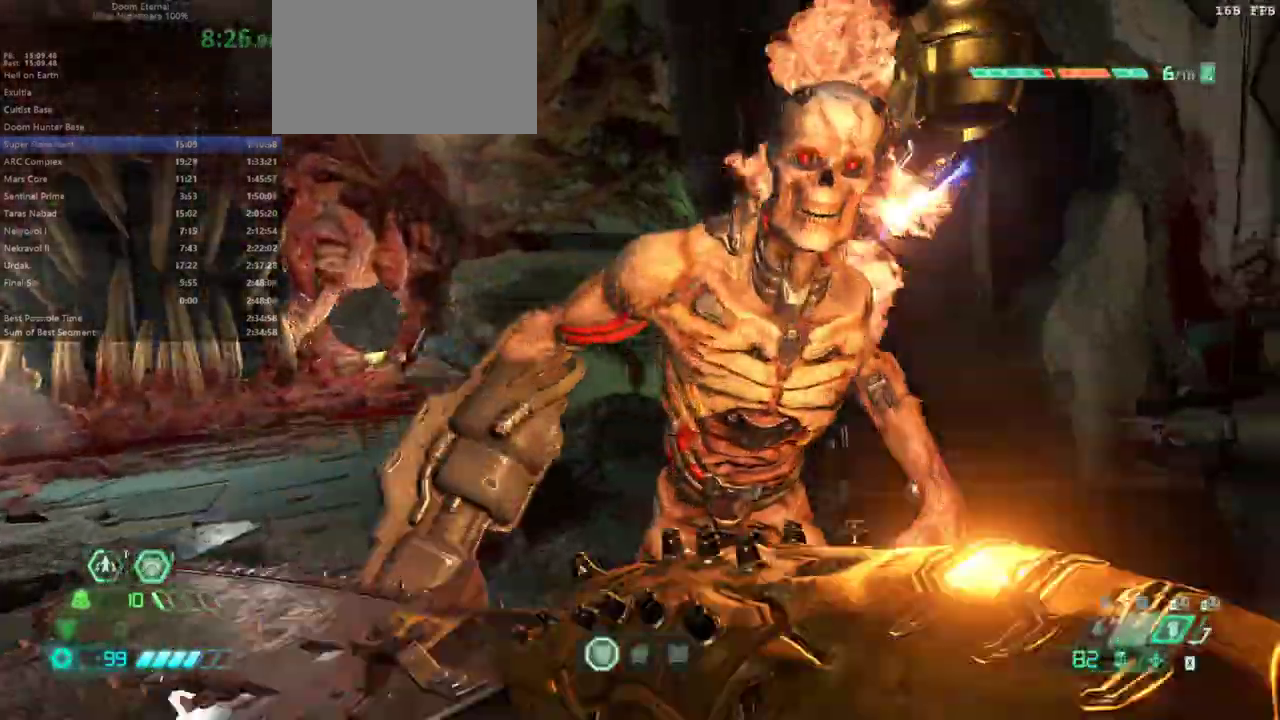
{"keys": ["r"], "mouse": [], "events": [[233, "r", "down"], [433, "fw", "up"]]}
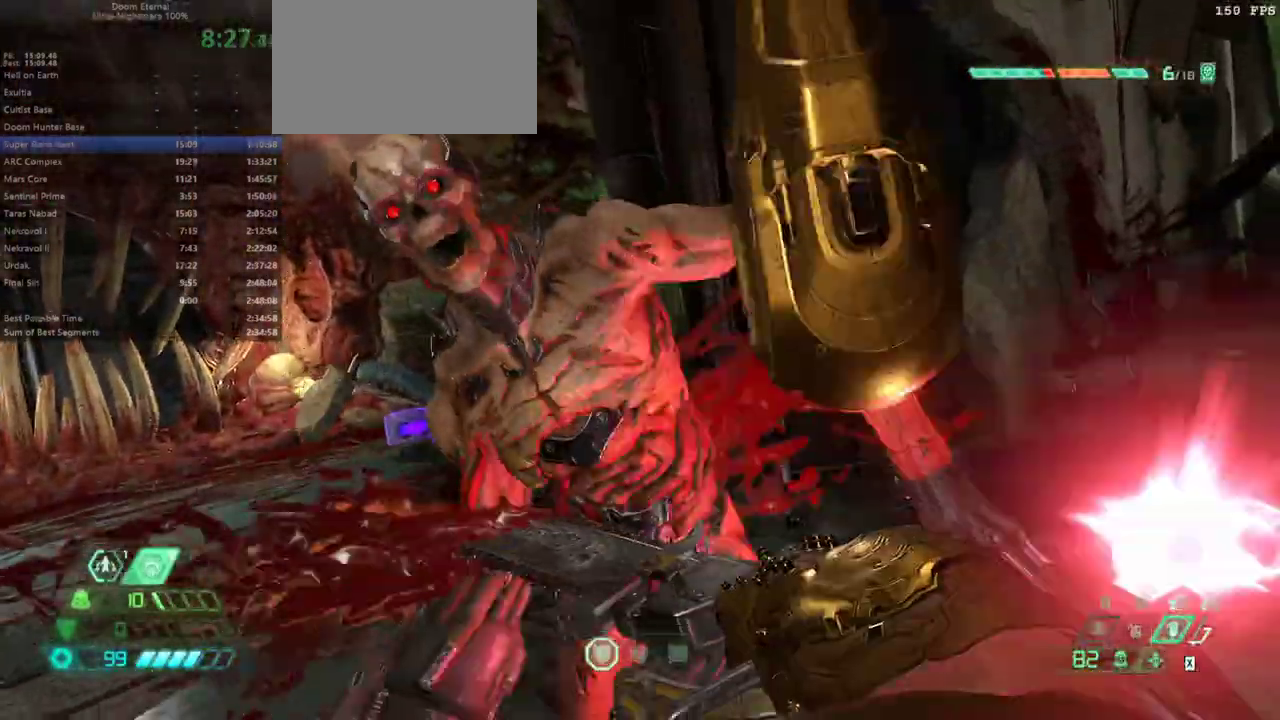
{"keys": ["fw"], "mouse": [], "events": [[33, "r", "up"], [67, "fw", "down"]]}
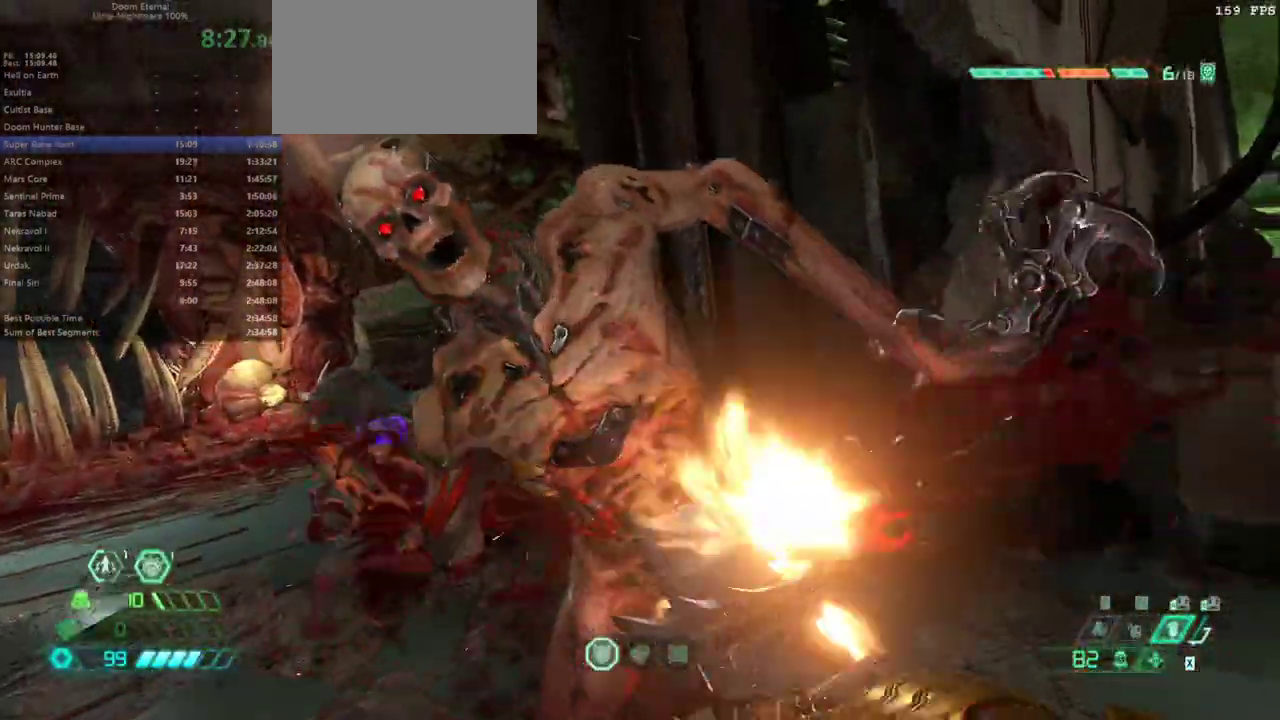
{"keys": ["fw"], "mouse": [], "events": []}
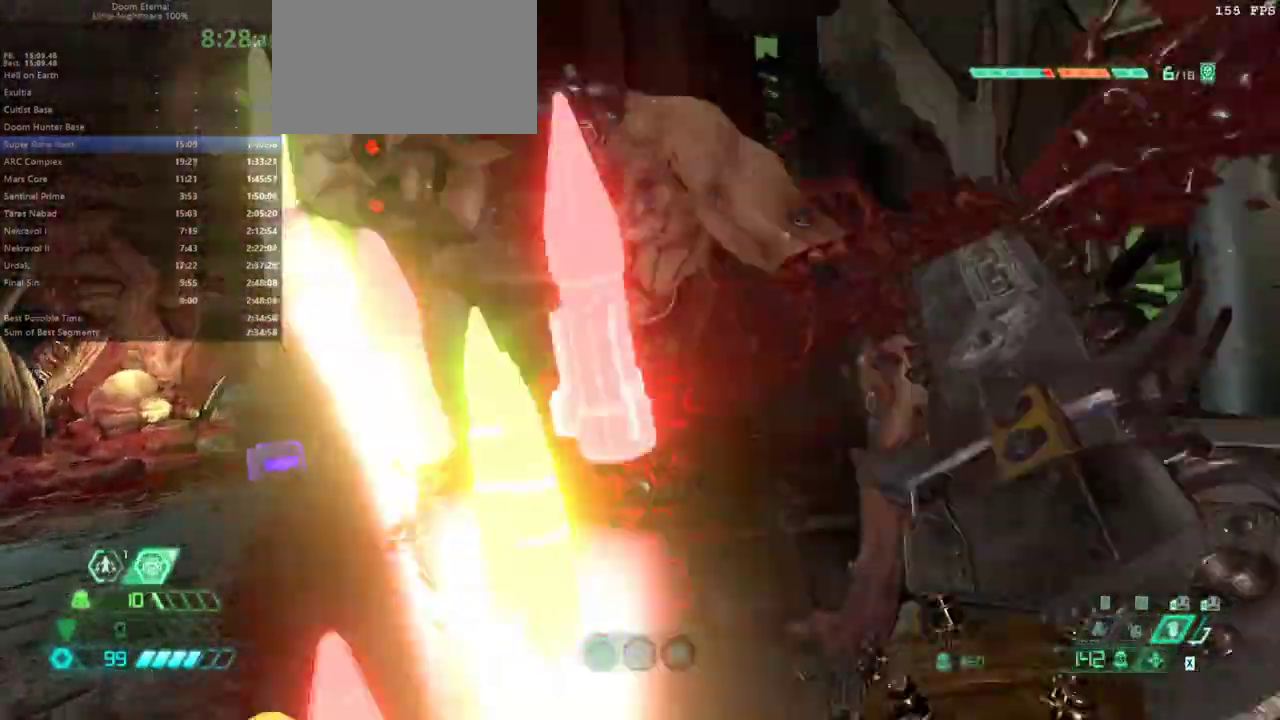
{"keys": ["fw"], "mouse": [], "events": []}
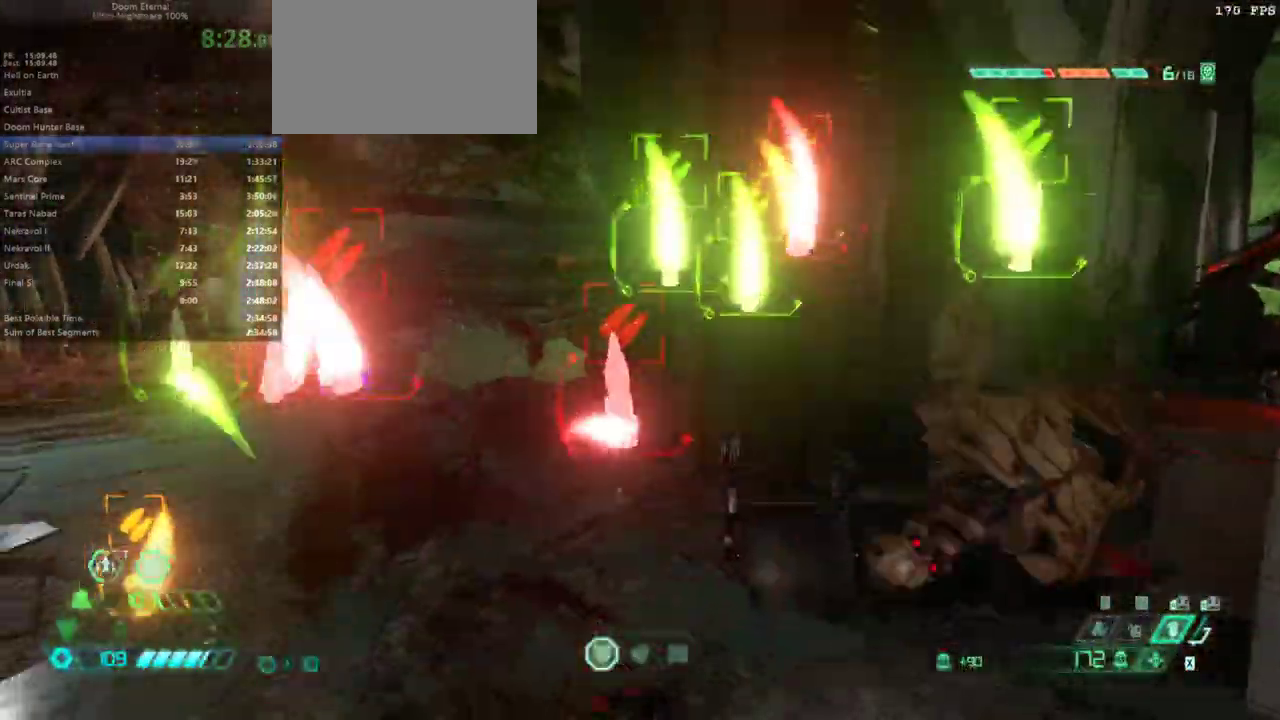
{"keys": ["dash", "fw"], "mouse": [], "events": [[200, "mod", "down"], [367, "mod", "up"], [433, "dash", "down"]]}
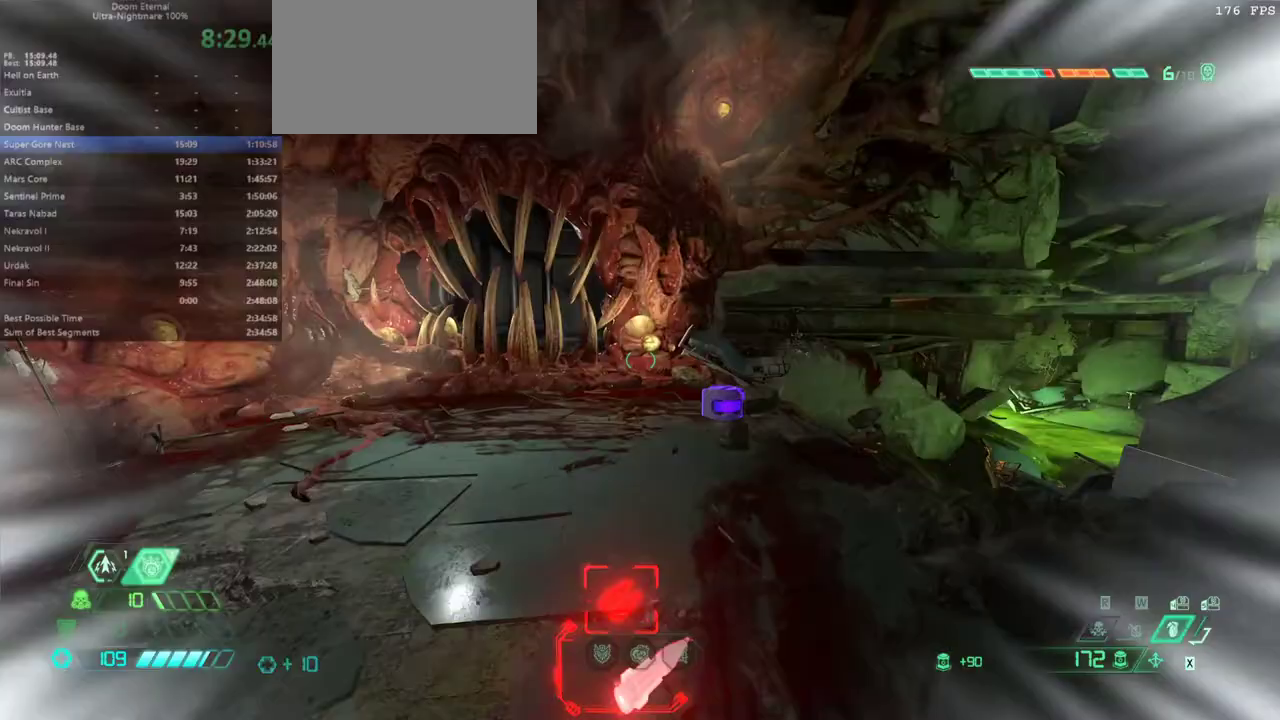
{"keys": ["fw"], "mouse": [], "events": [[100, "dash", "up"]]}
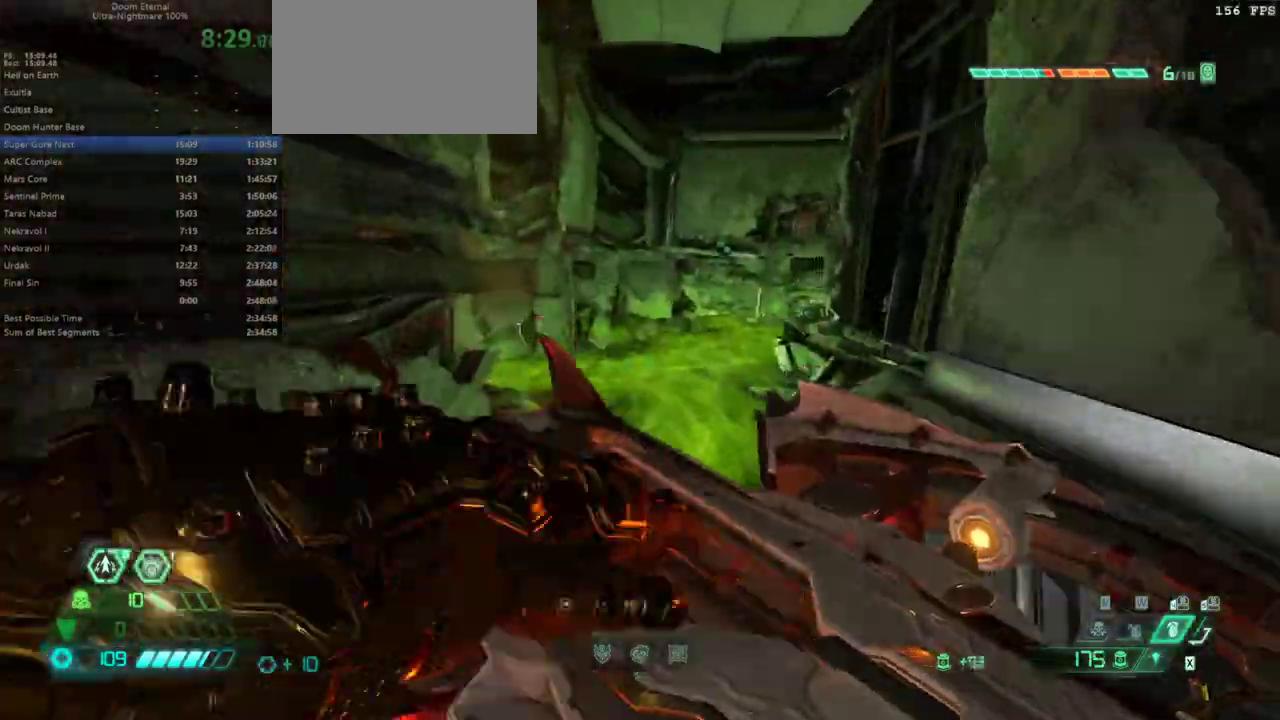
{"keys": ["fw"], "mouse": [], "events": [[100, "jump", "down"], [200, "jump", "up"], [400, "dash", "down"], [467, "dash", "up"]]}
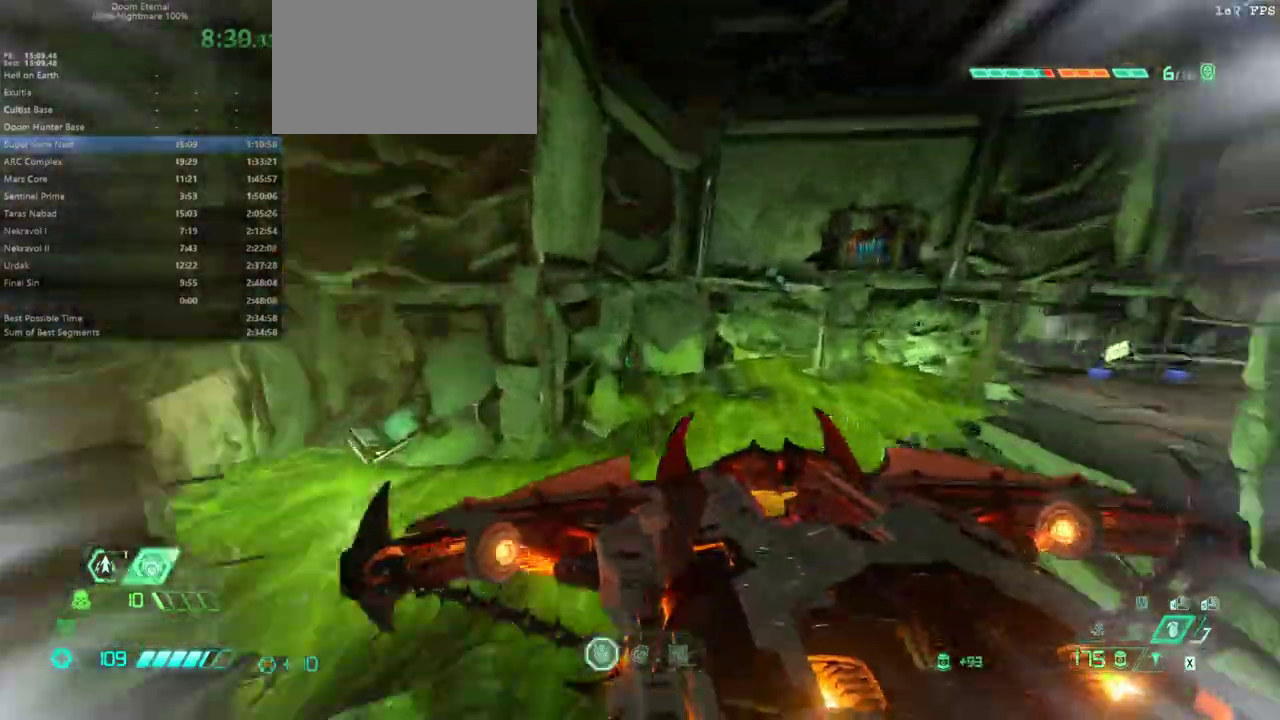
{"keys": ["fw"], "mouse": [], "events": [[300, "dash", "down"], [400, "dash", "up"]]}
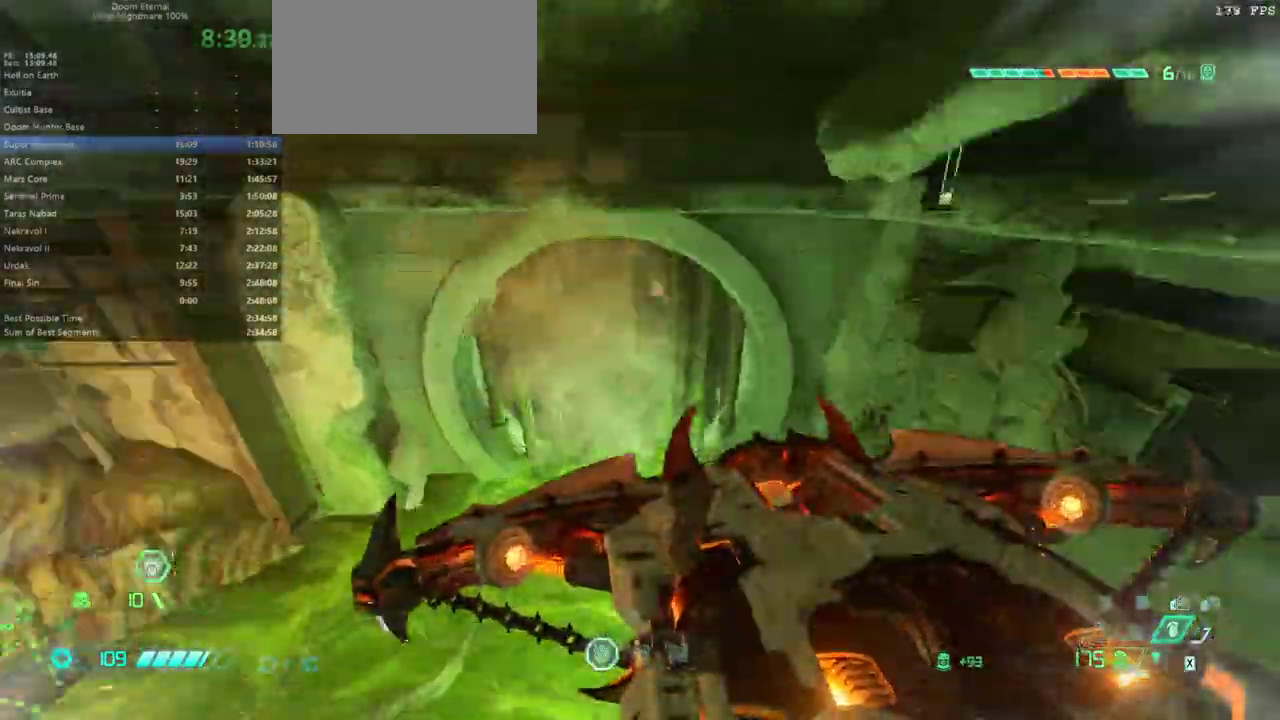
{"keys": ["fw"], "mouse": [], "events": []}
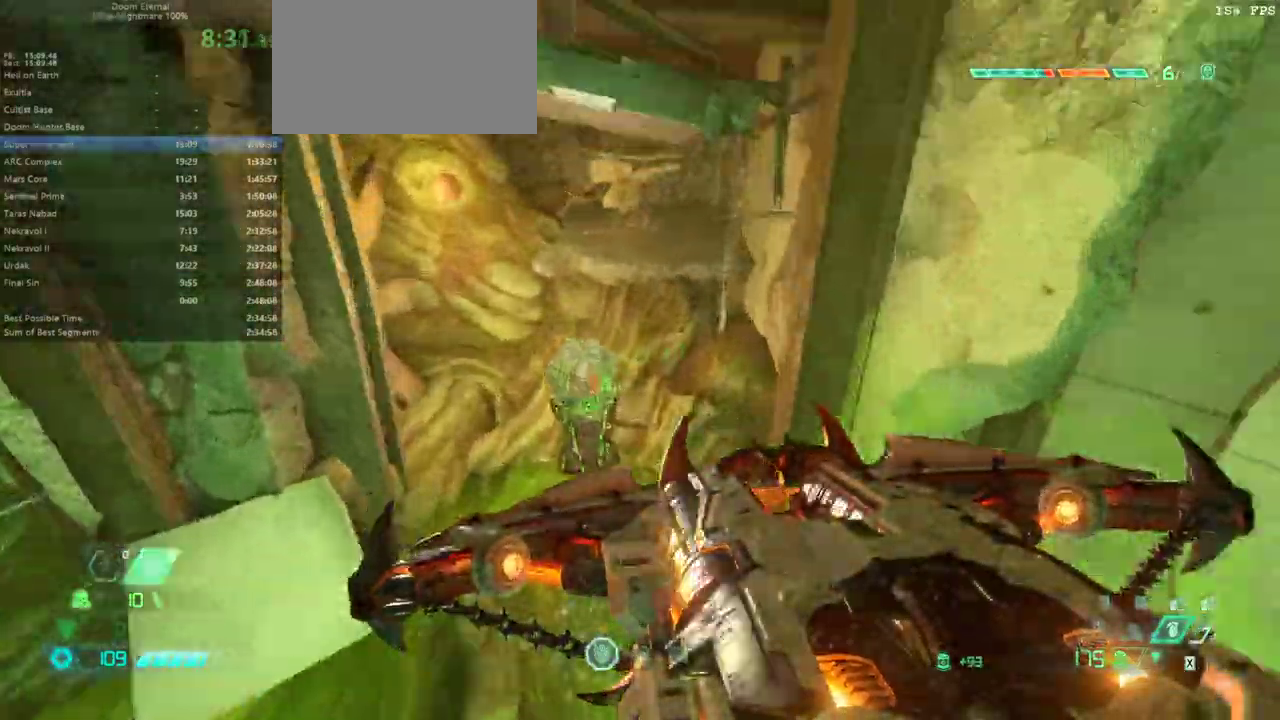
{"keys": [], "mouse": [], "events": [[300, "fw", "up"], [333, "mel", "down"], [433, "mel", "up"]]}
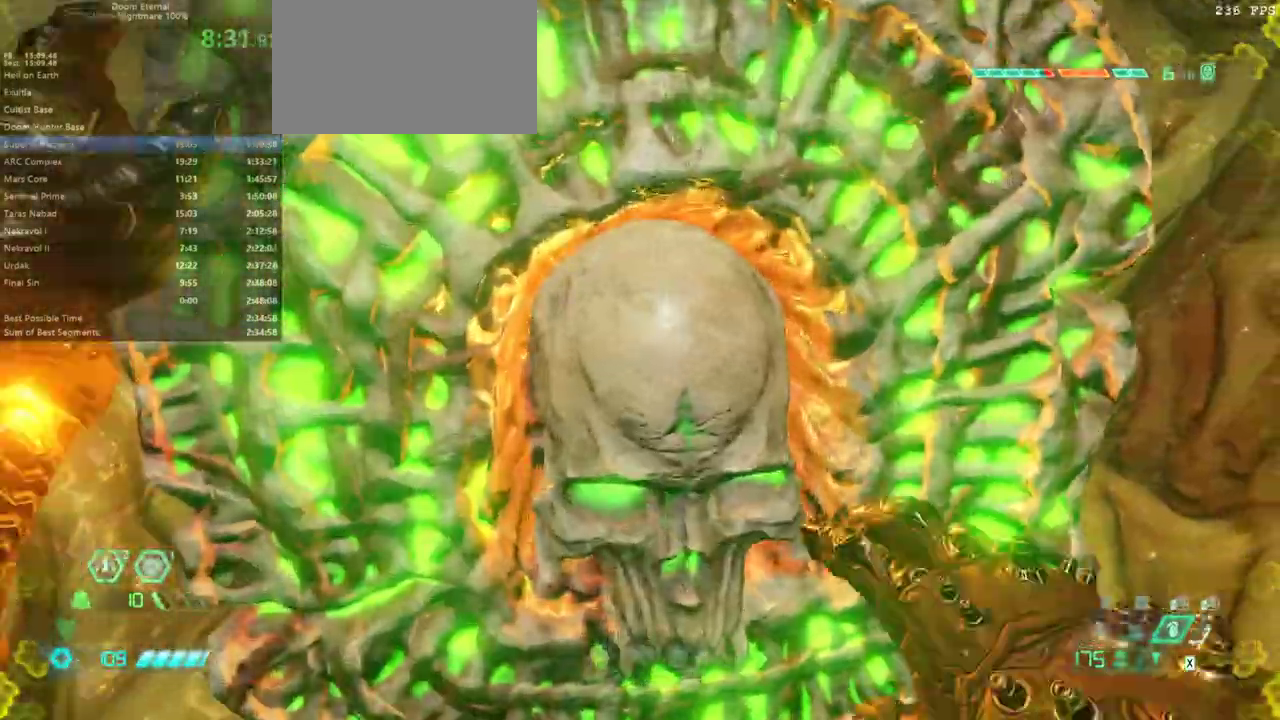
{"keys": [], "mouse": [], "events": []}
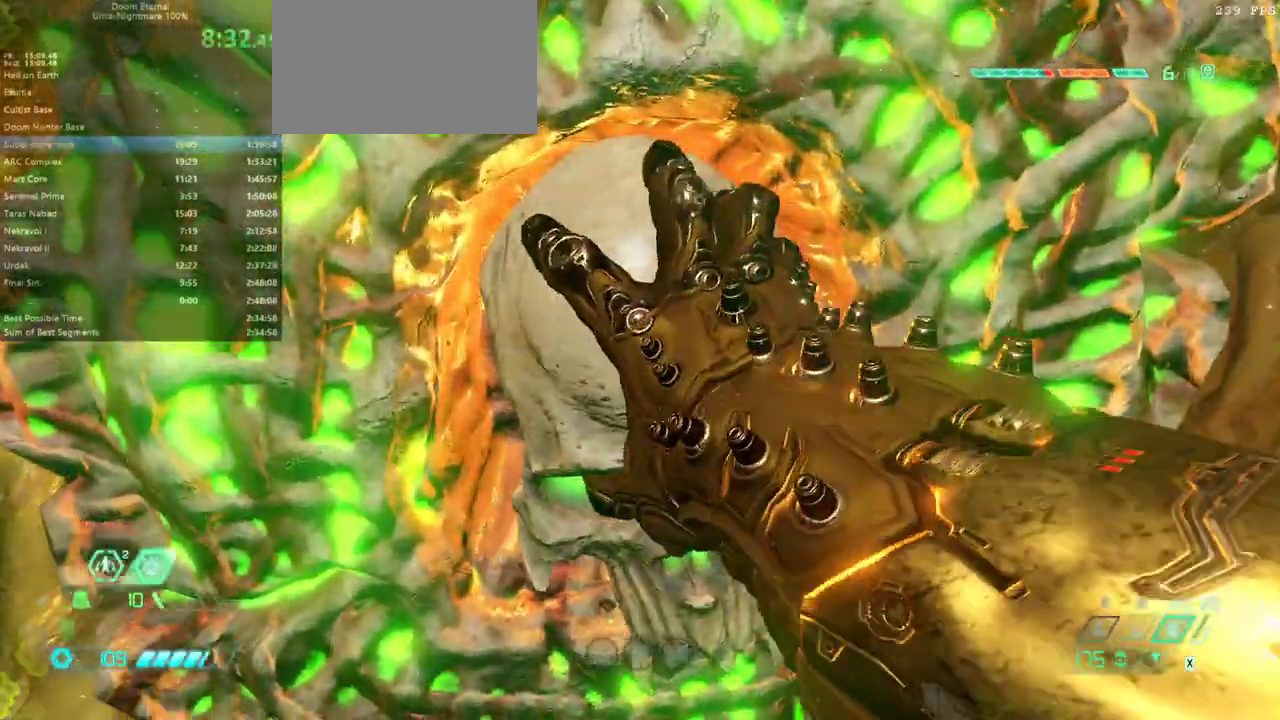
{"keys": ["bw", "l"], "mouse": [], "events": [[367, "bw", "down"], [467, "l", "down"]]}
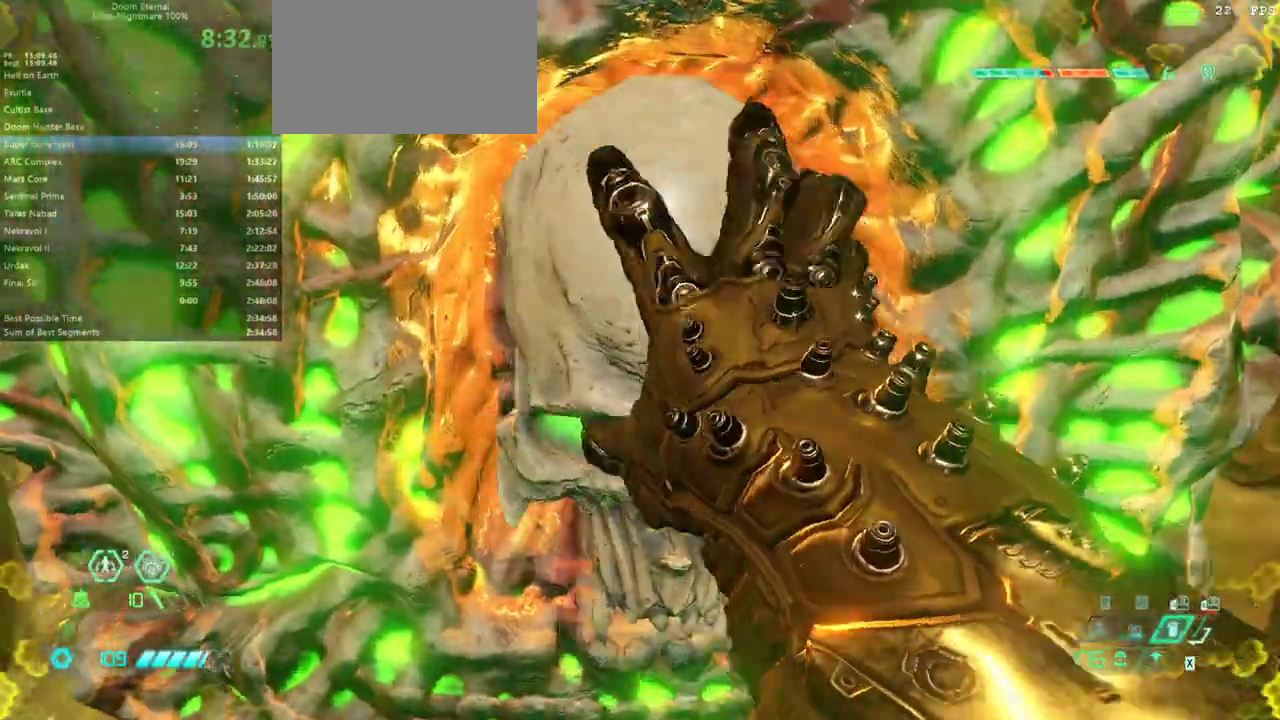
{"keys": ["l"], "mouse": [], "events": [[200, "bw", "up"]]}
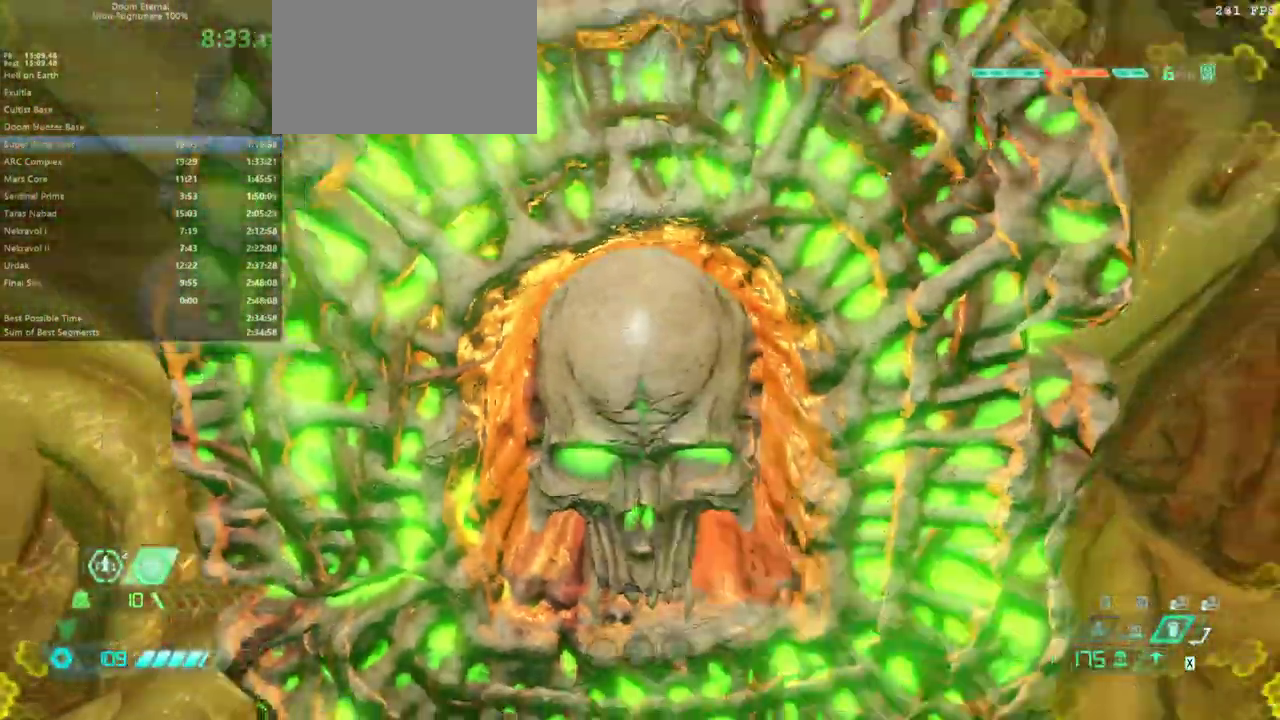
{"keys": ["fw", "l"], "mouse": [], "events": [[367, "fw", "down"], [400, "jump", "down"], [500, "jump", "up"]]}
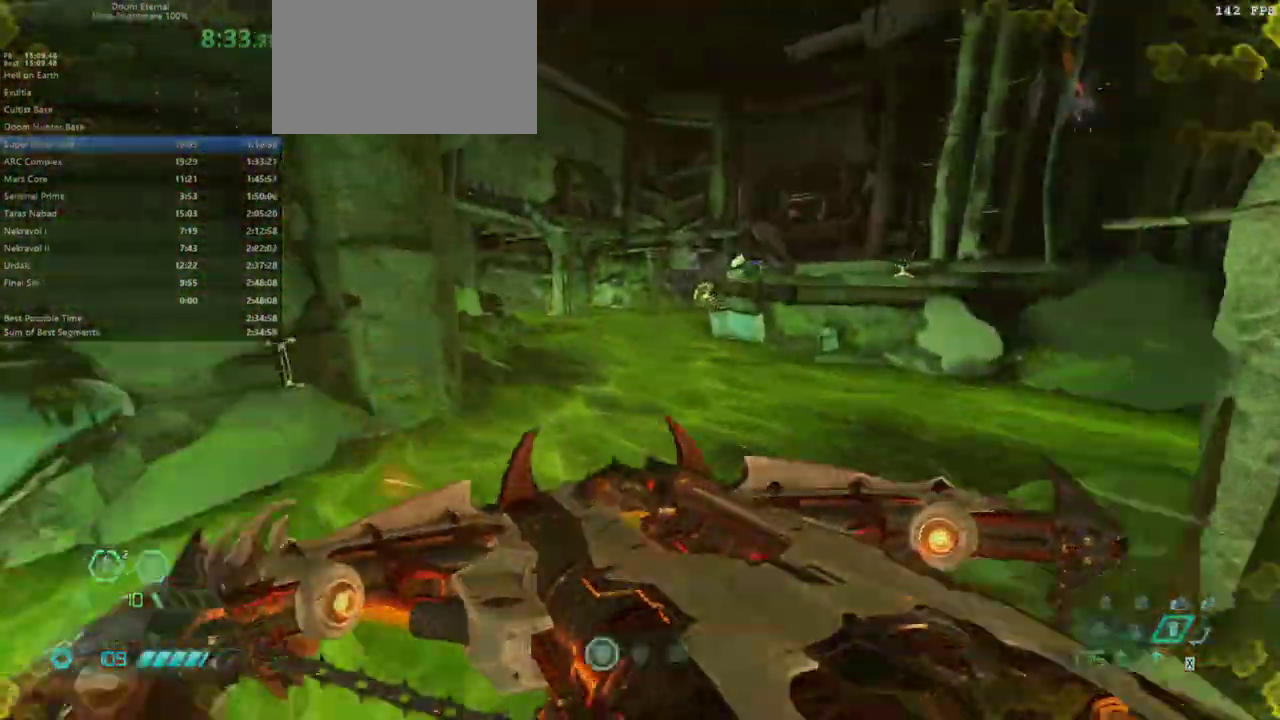
{"keys": ["fw", "l"], "mouse": [], "events": [[167, "jump", "down"], [267, "jump", "up"]]}
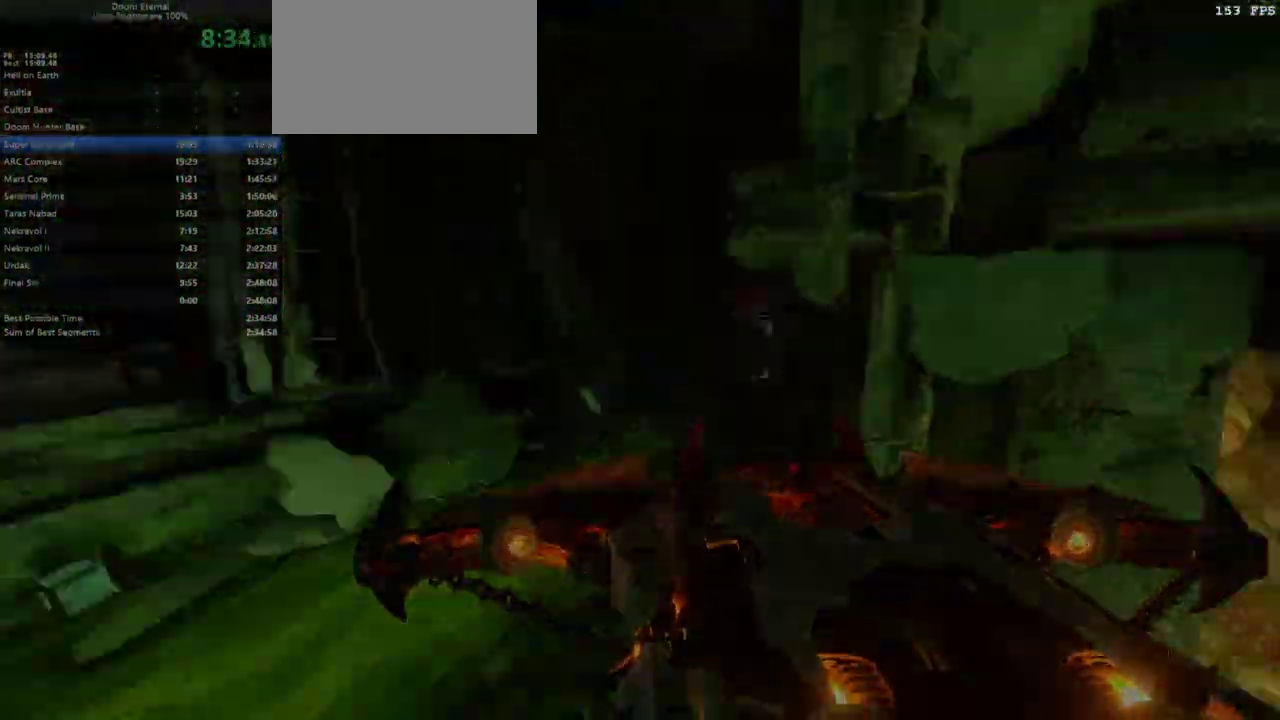
{"keys": ["fw", "l"], "mouse": [], "events": [[67, "dash", "down"], [200, "dash", "up"]]}
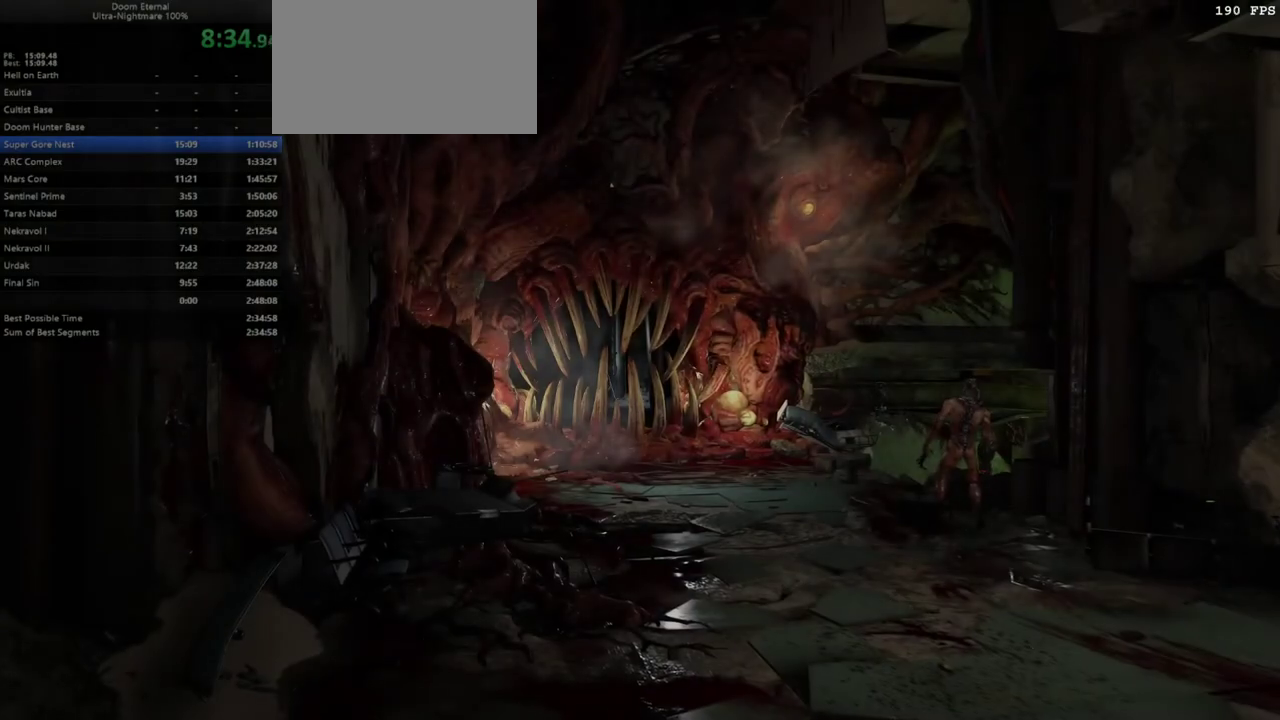
{"keys": ["fw", "l"], "mouse": [], "events": []}
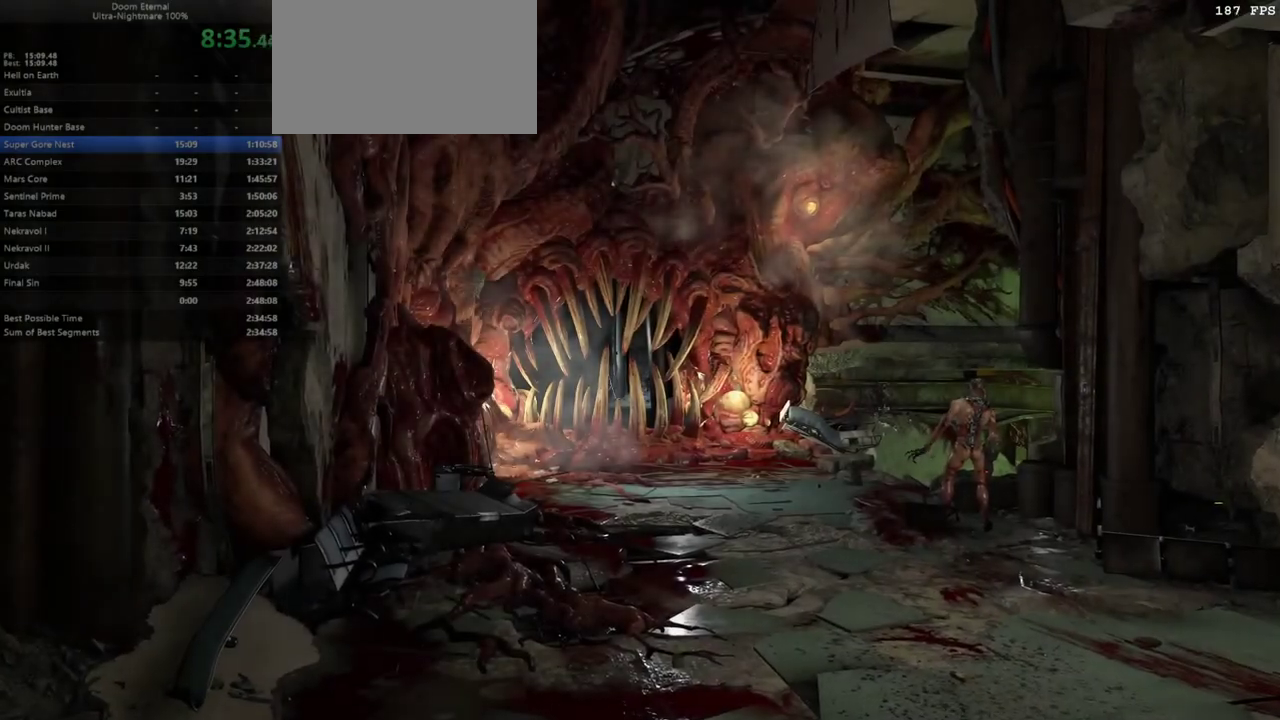
{"keys": ["fw"], "mouse": [], "events": [[100, "l", "up"]]}
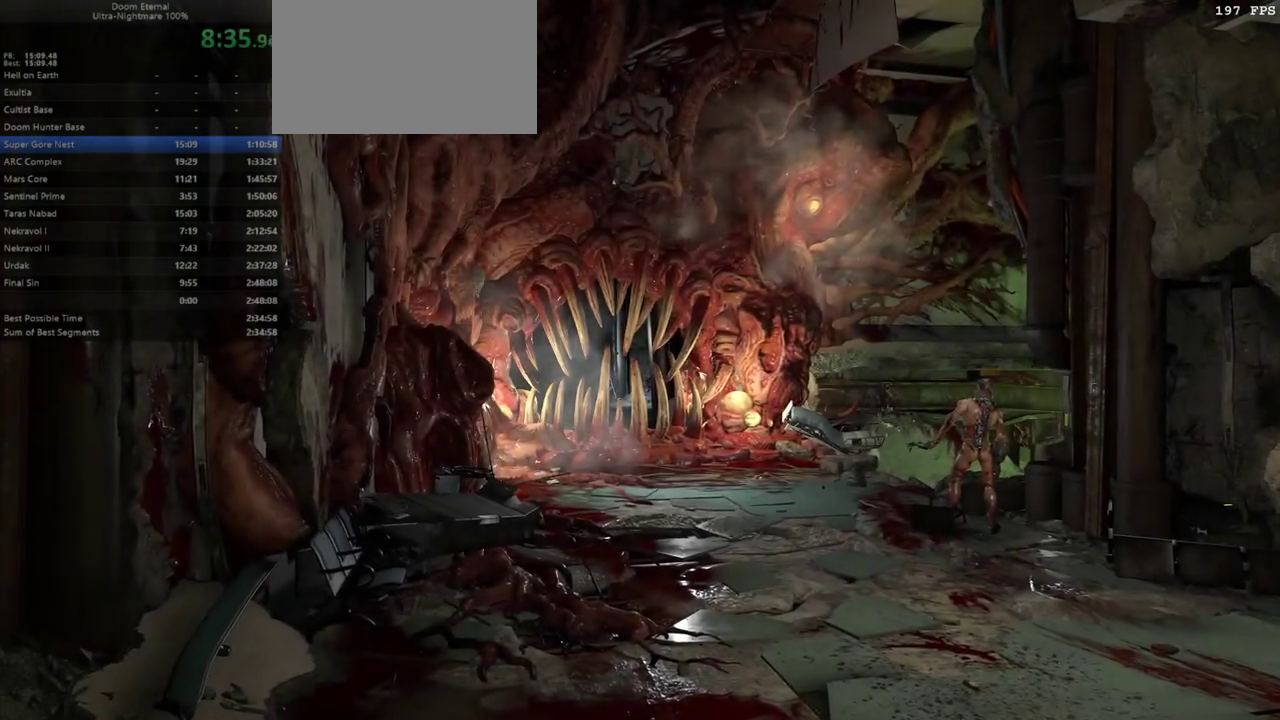
{"keys": ["fw"], "mouse": [], "events": []}
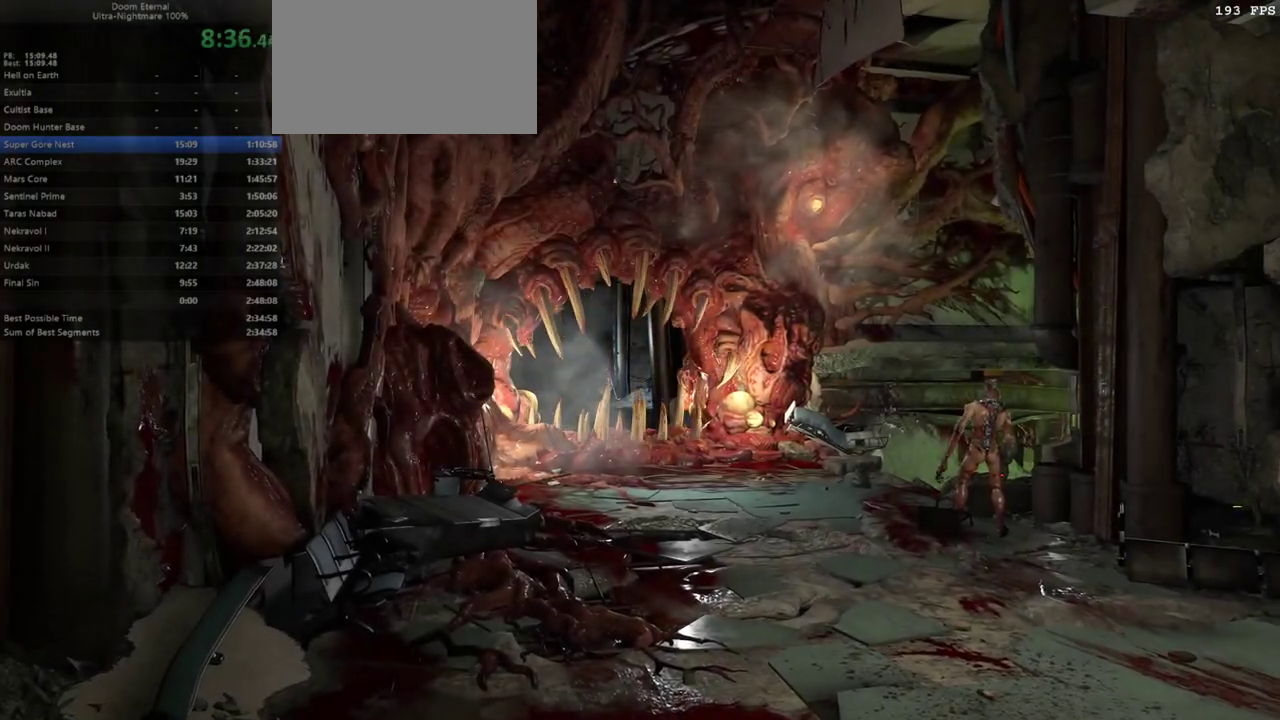
{"keys": ["fw"], "mouse": [], "events": []}
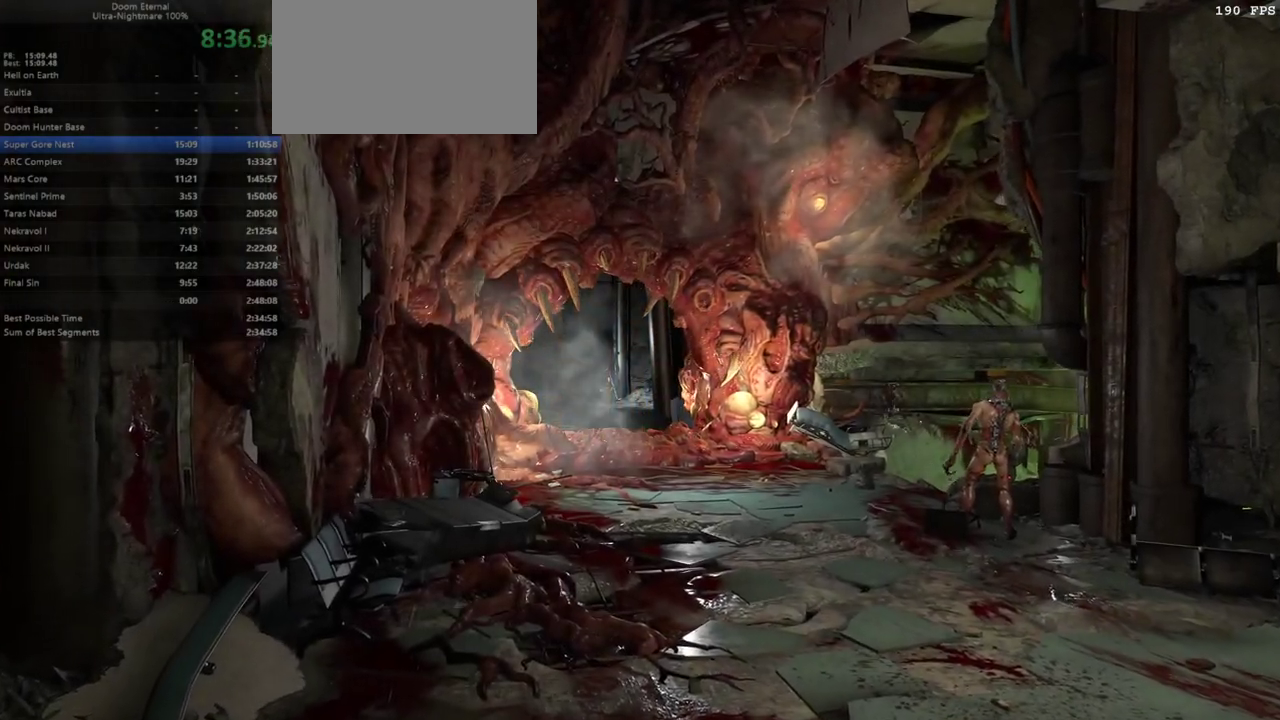
{"keys": ["fw"], "mouse": [], "events": []}
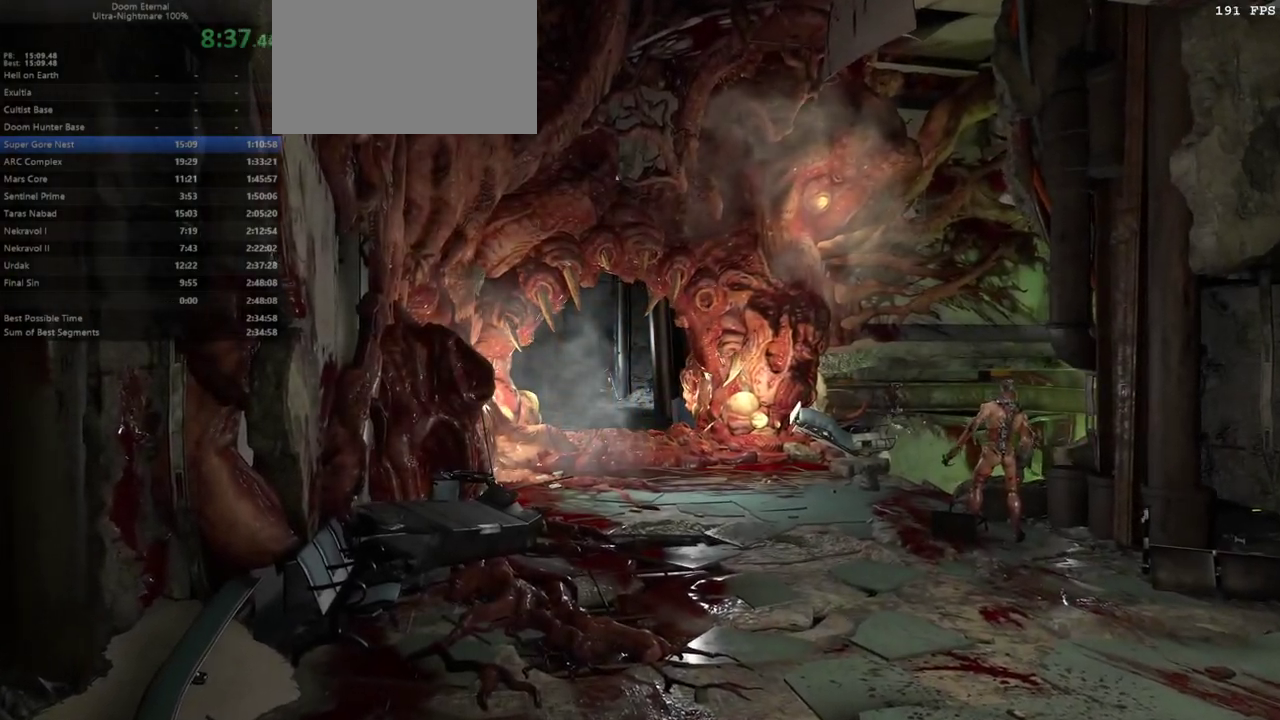
{"keys": ["fw"], "mouse": [], "events": []}
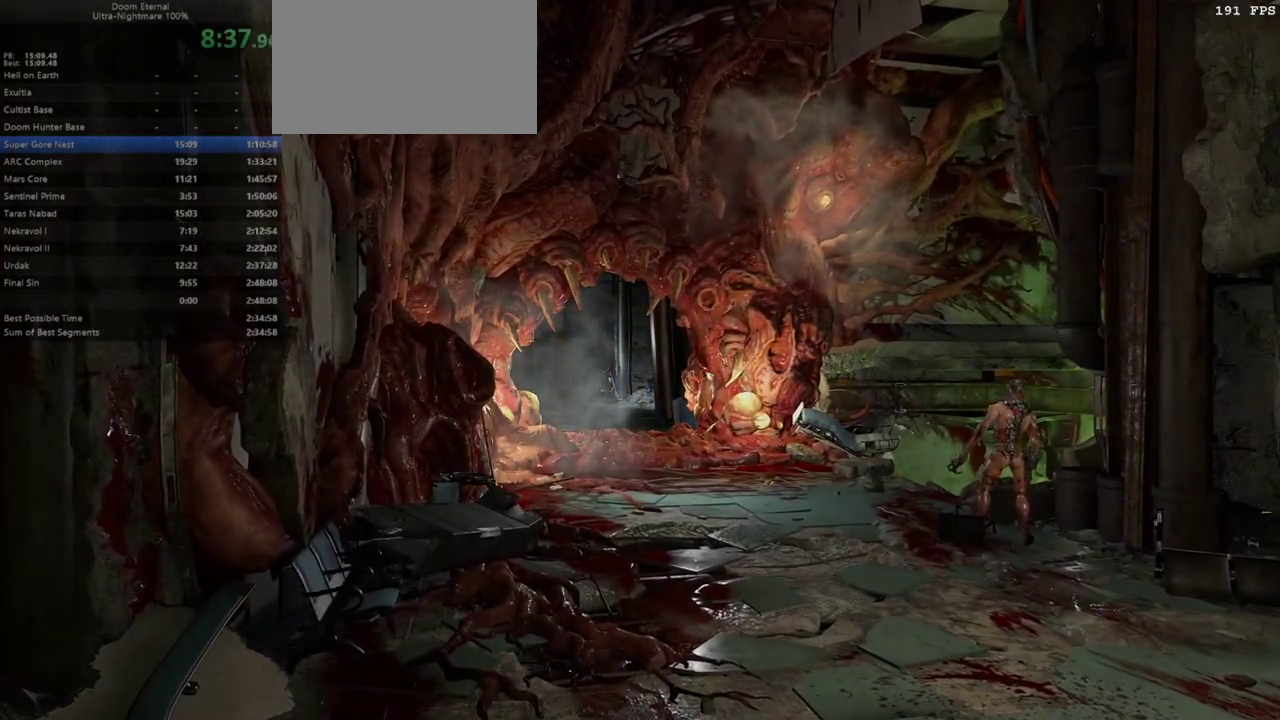
{"keys": ["fw"], "mouse": [], "events": []}